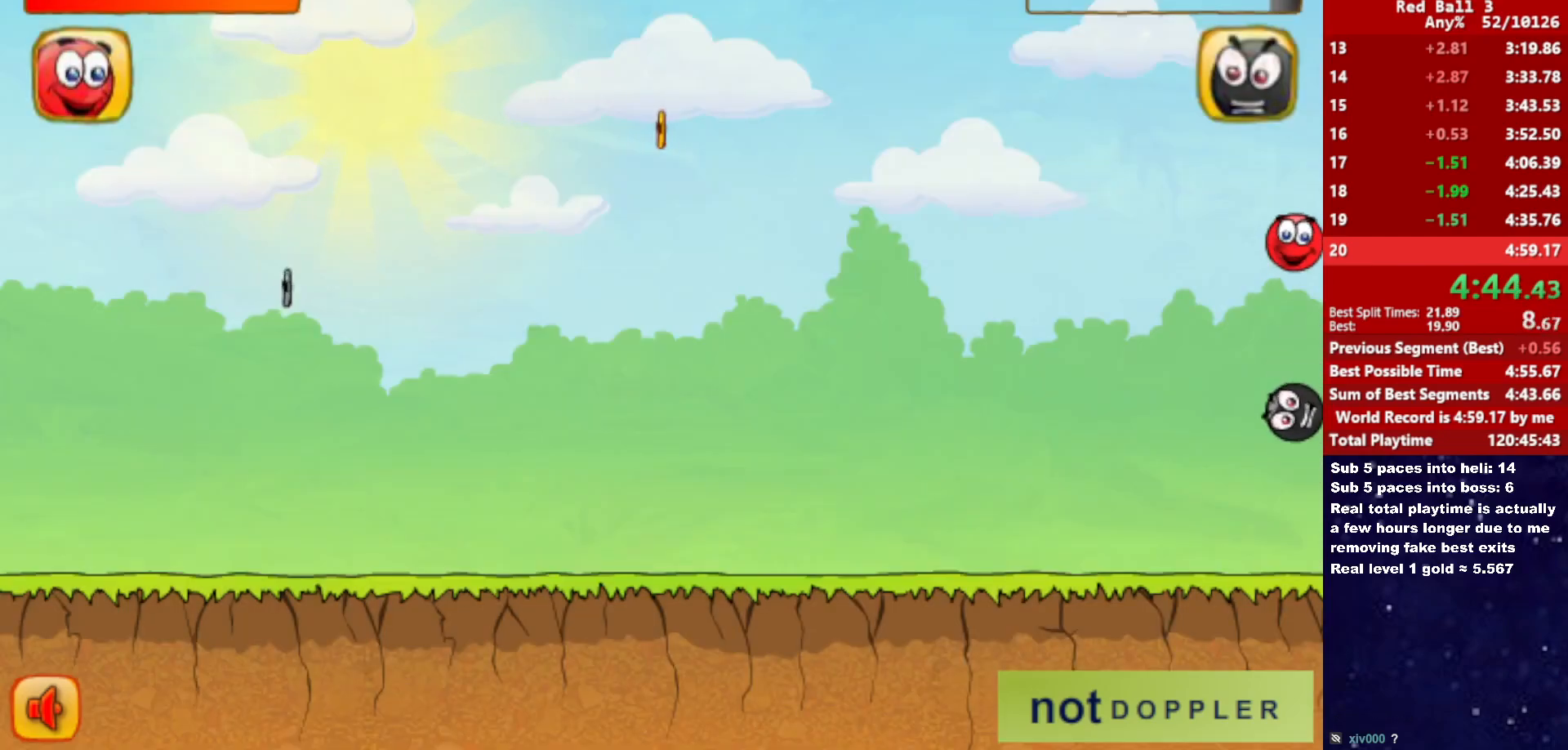
Gameplay with keyboard; each line is a JSON object with the keys held at the frame after it. "events" lists presses ("down") and releases ("up") of "down", "left", "p", "r", "right" and "up" between this image and that frame as [ms after this image, input, new state], when the widget could be followed in between. No other keys are recorded. Mouse input is not recorded.
{"keys": ["right"], "events": []}
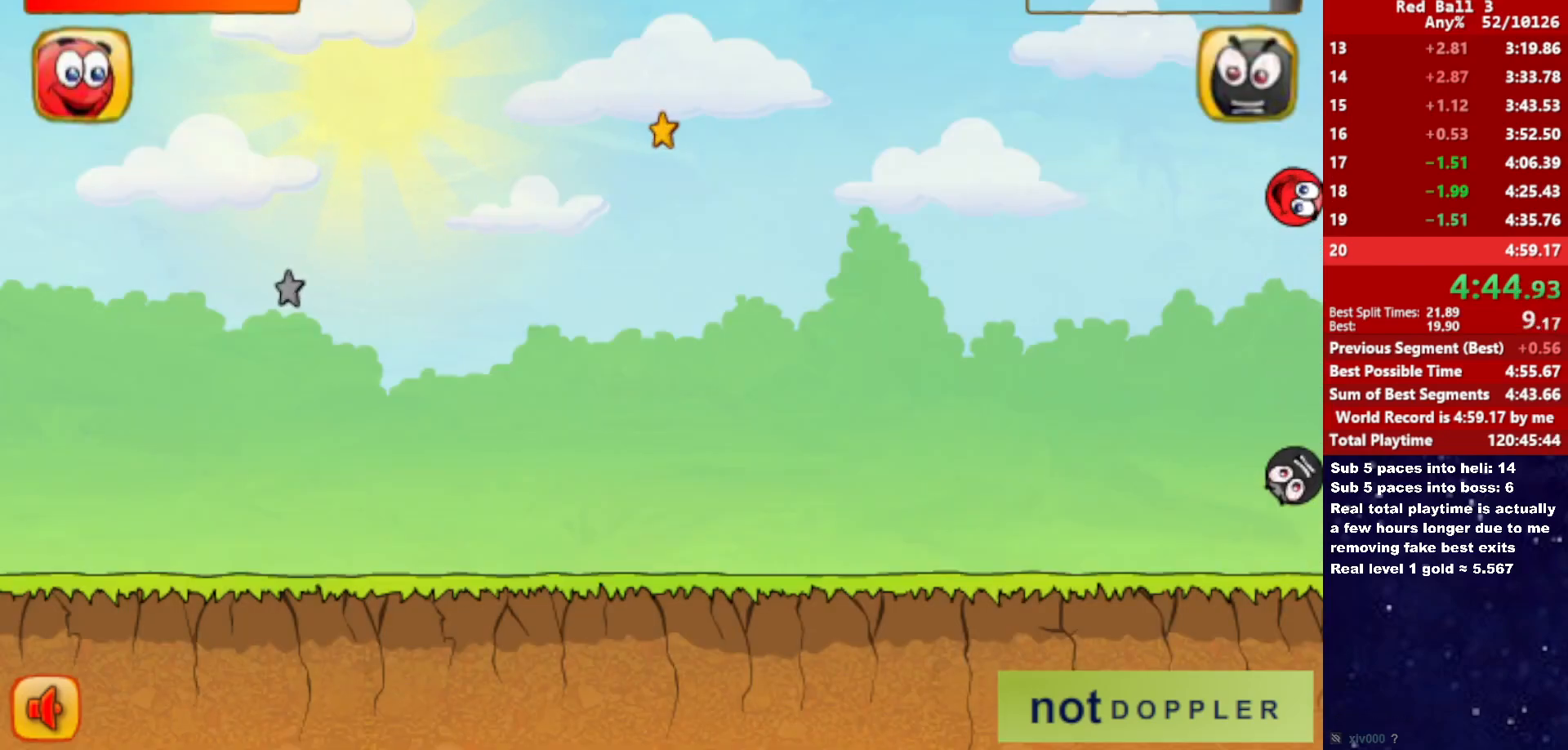
{"keys": ["right"], "events": [[283, "up", "down"], [483, "up", "up"]]}
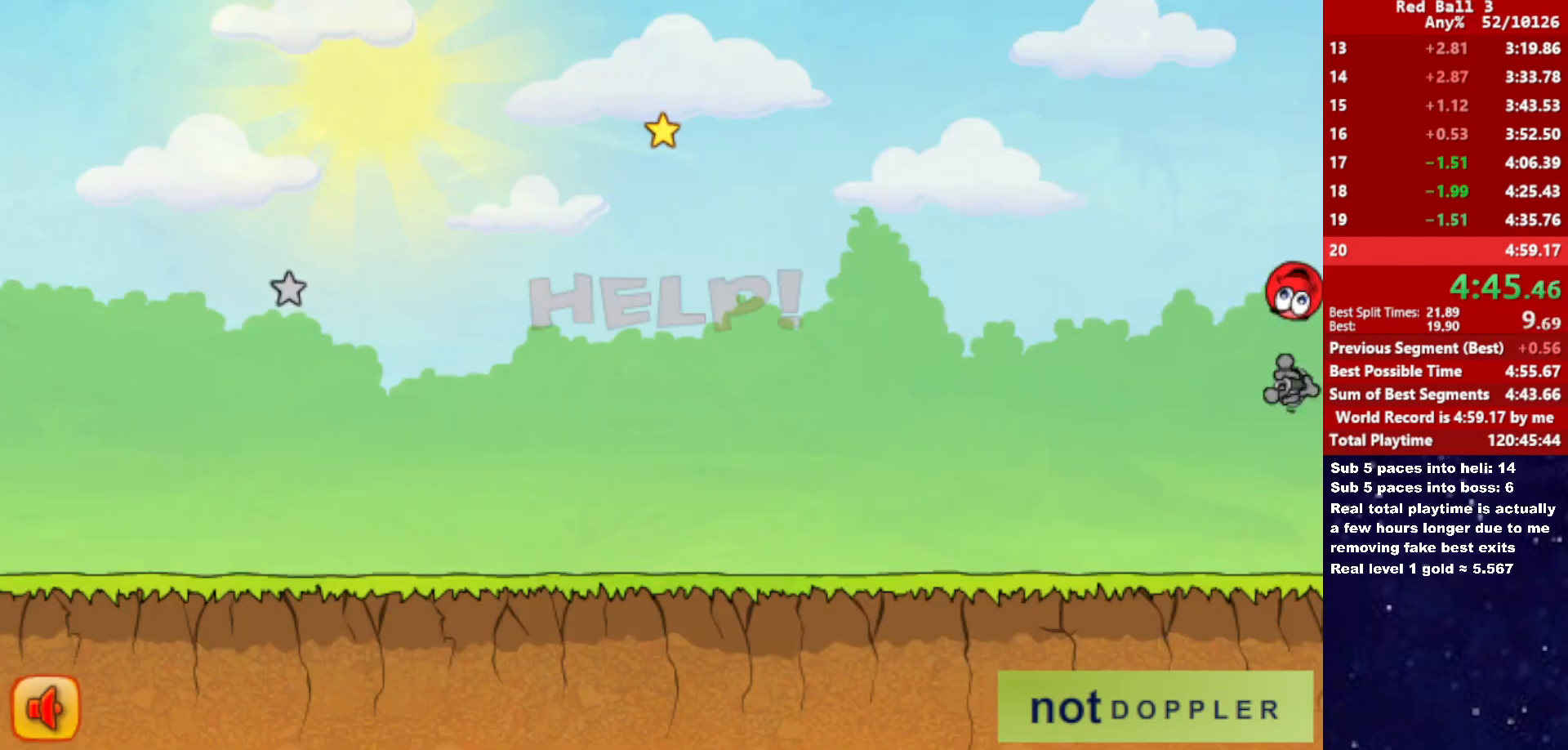
{"keys": [], "events": [[17, "right", "up"]]}
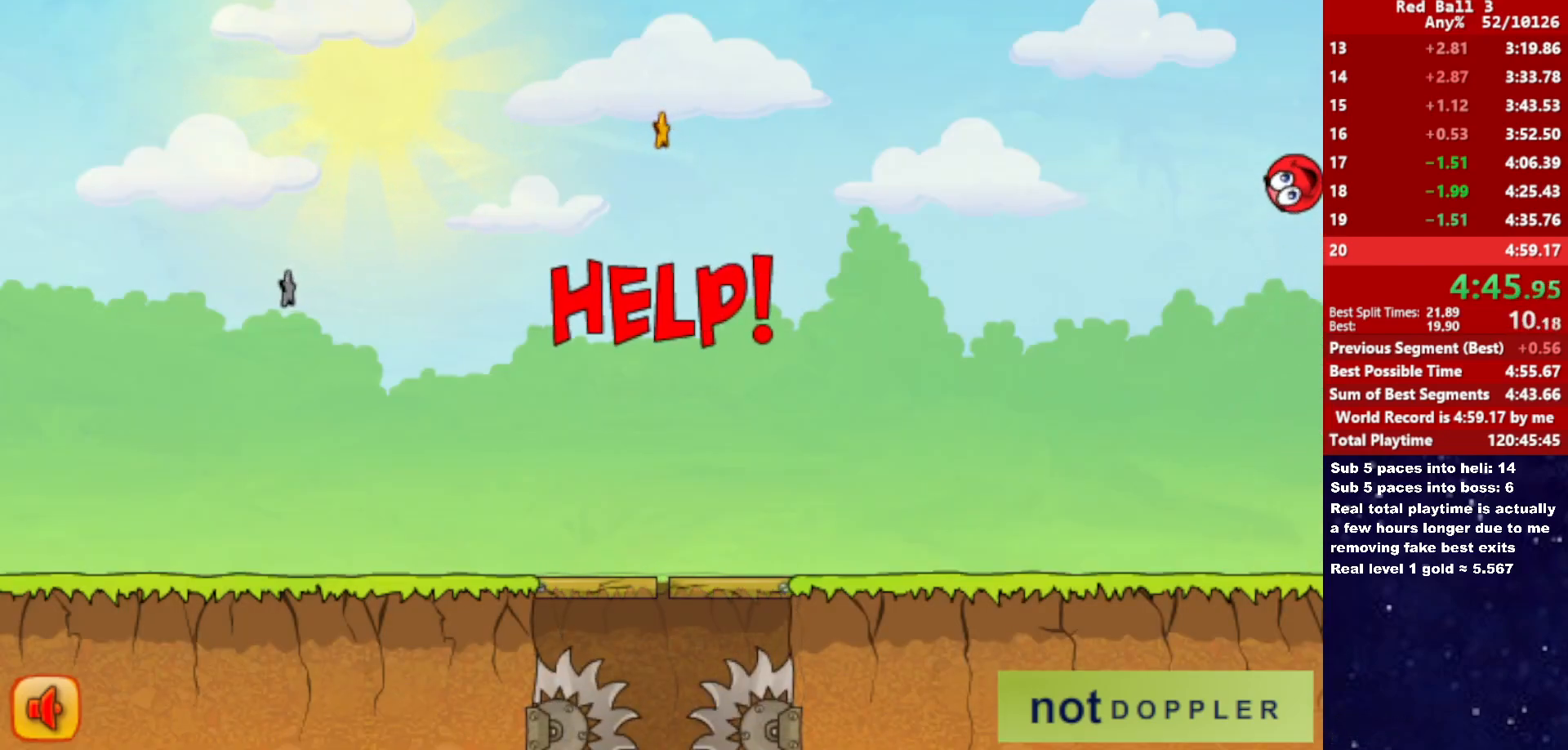
{"keys": [], "events": []}
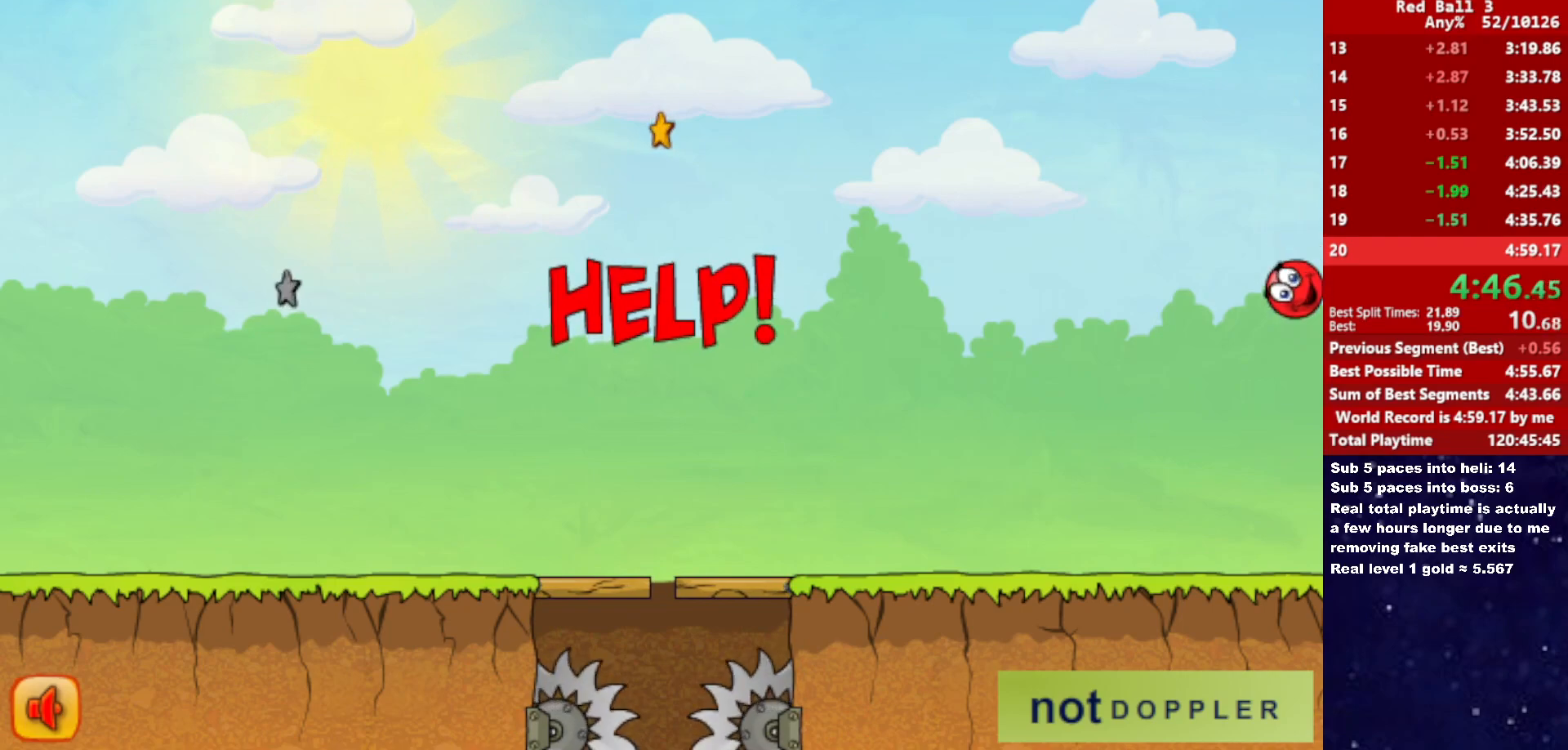
{"keys": [], "events": []}
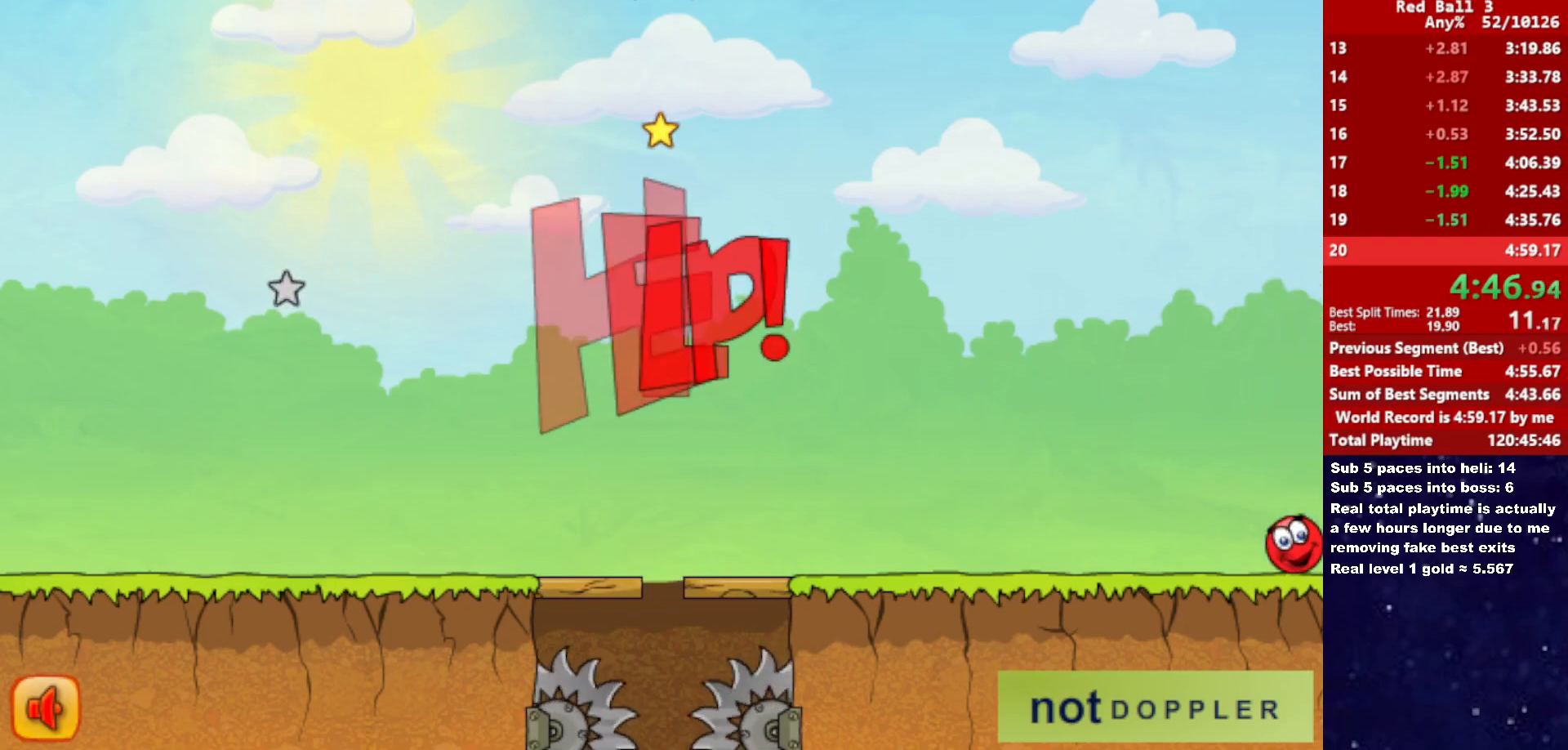
{"keys": [], "events": []}
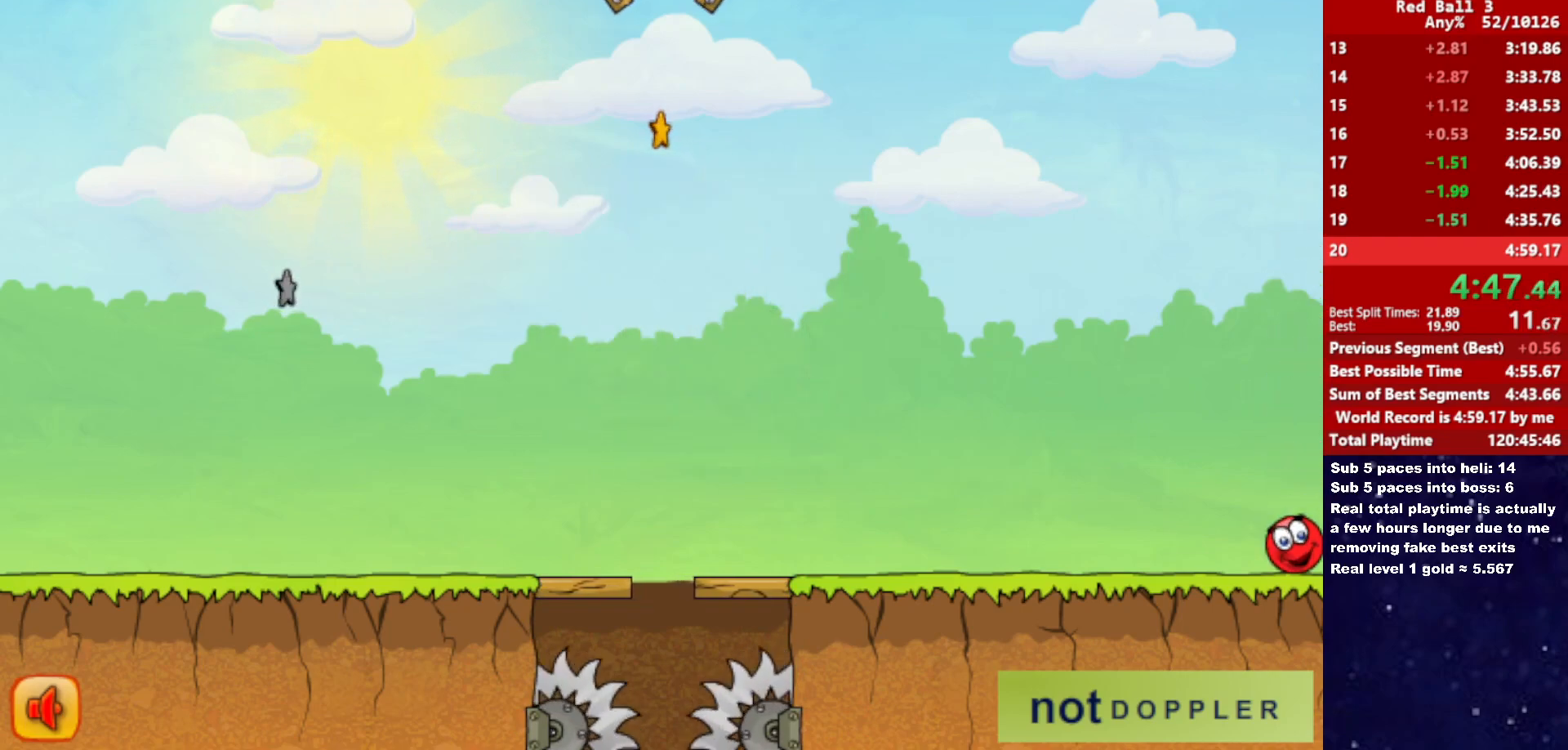
{"keys": [], "events": []}
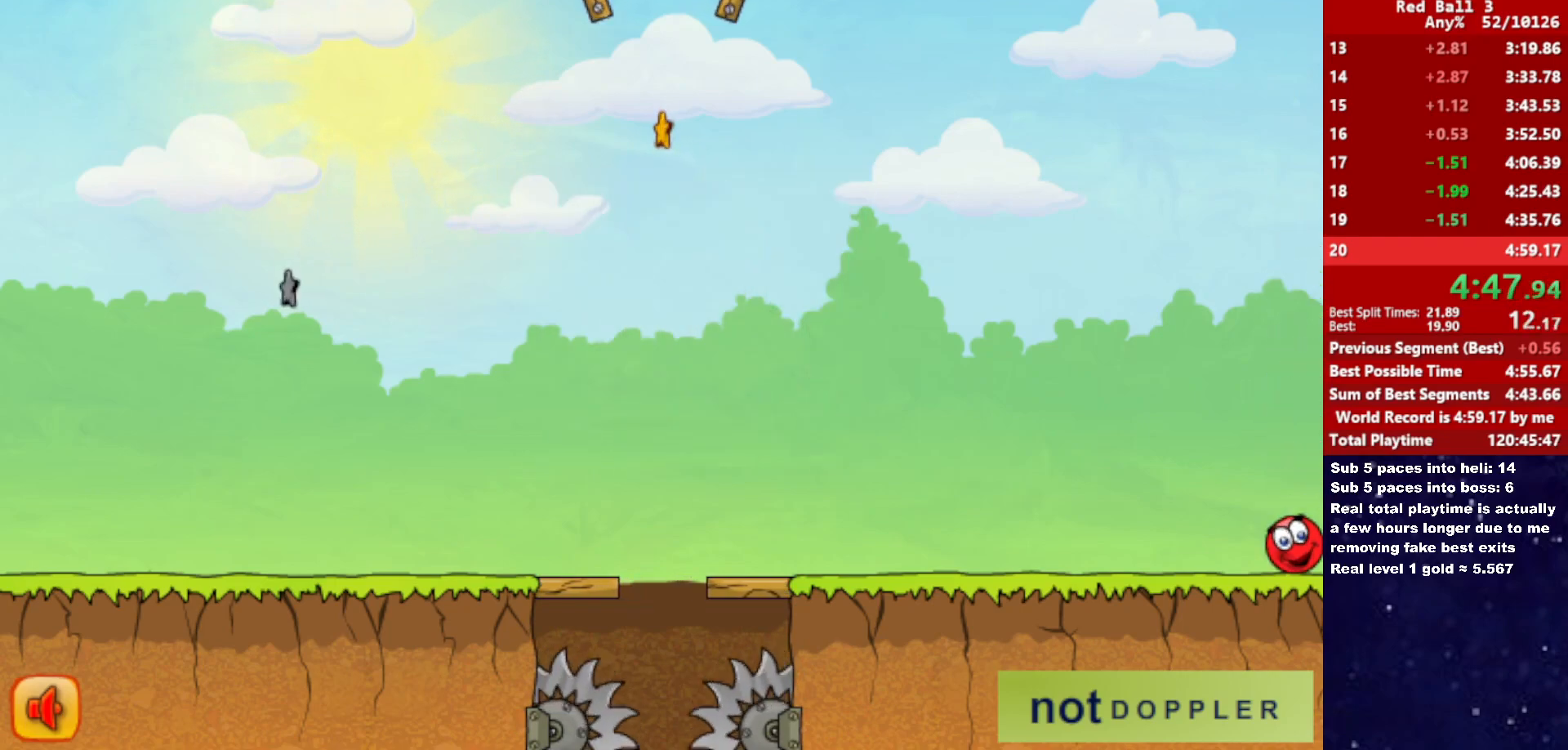
{"keys": [], "events": []}
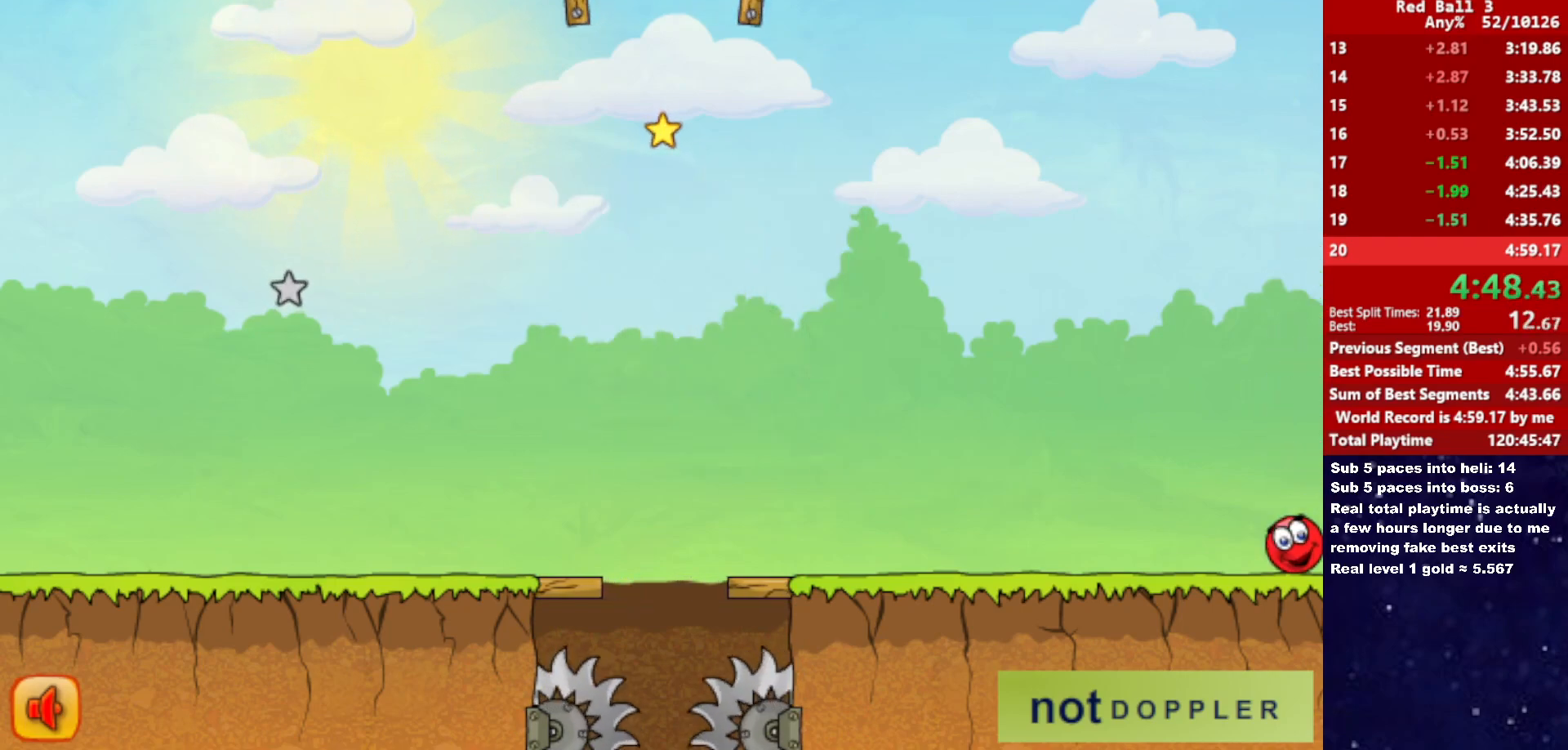
{"keys": [], "events": []}
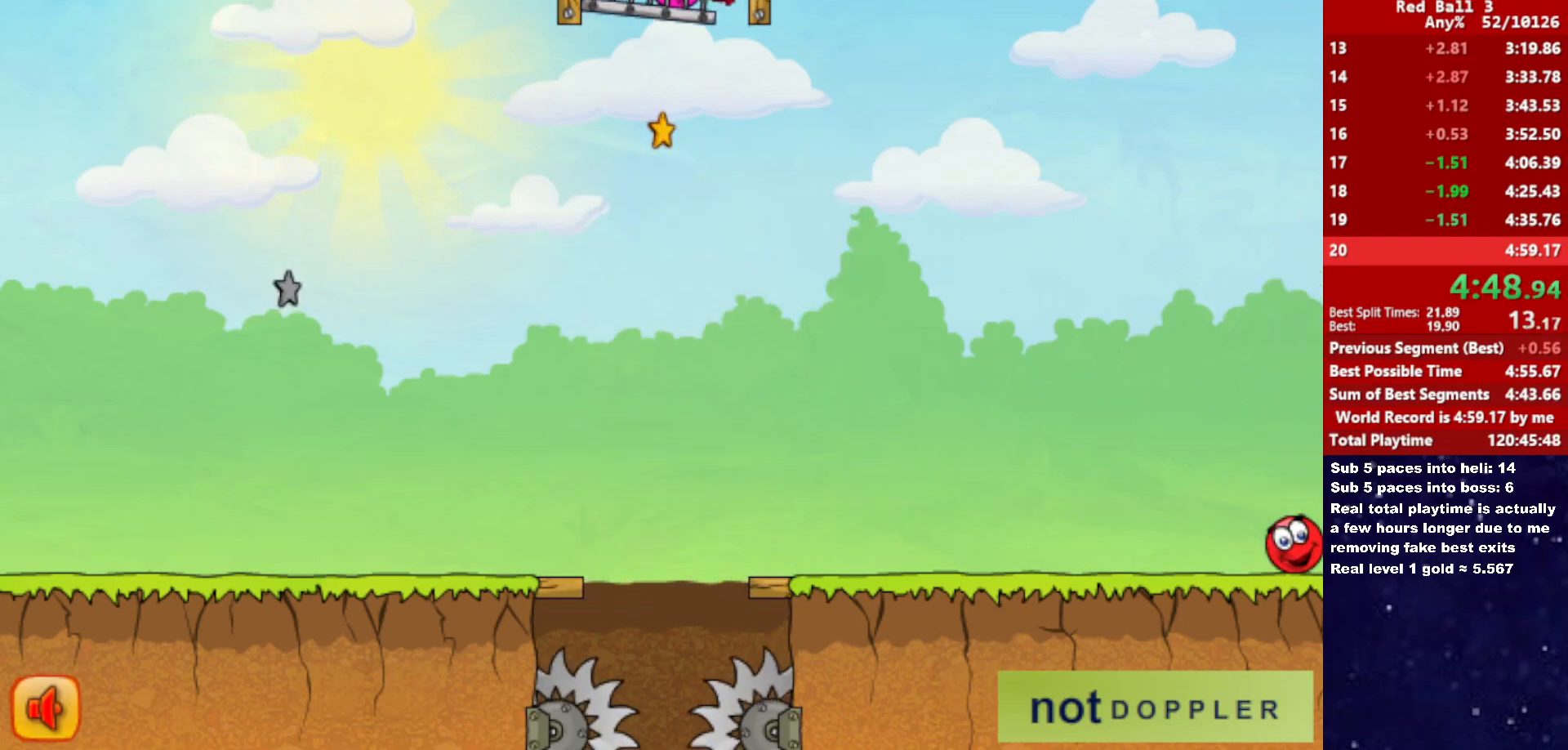
{"keys": [], "events": []}
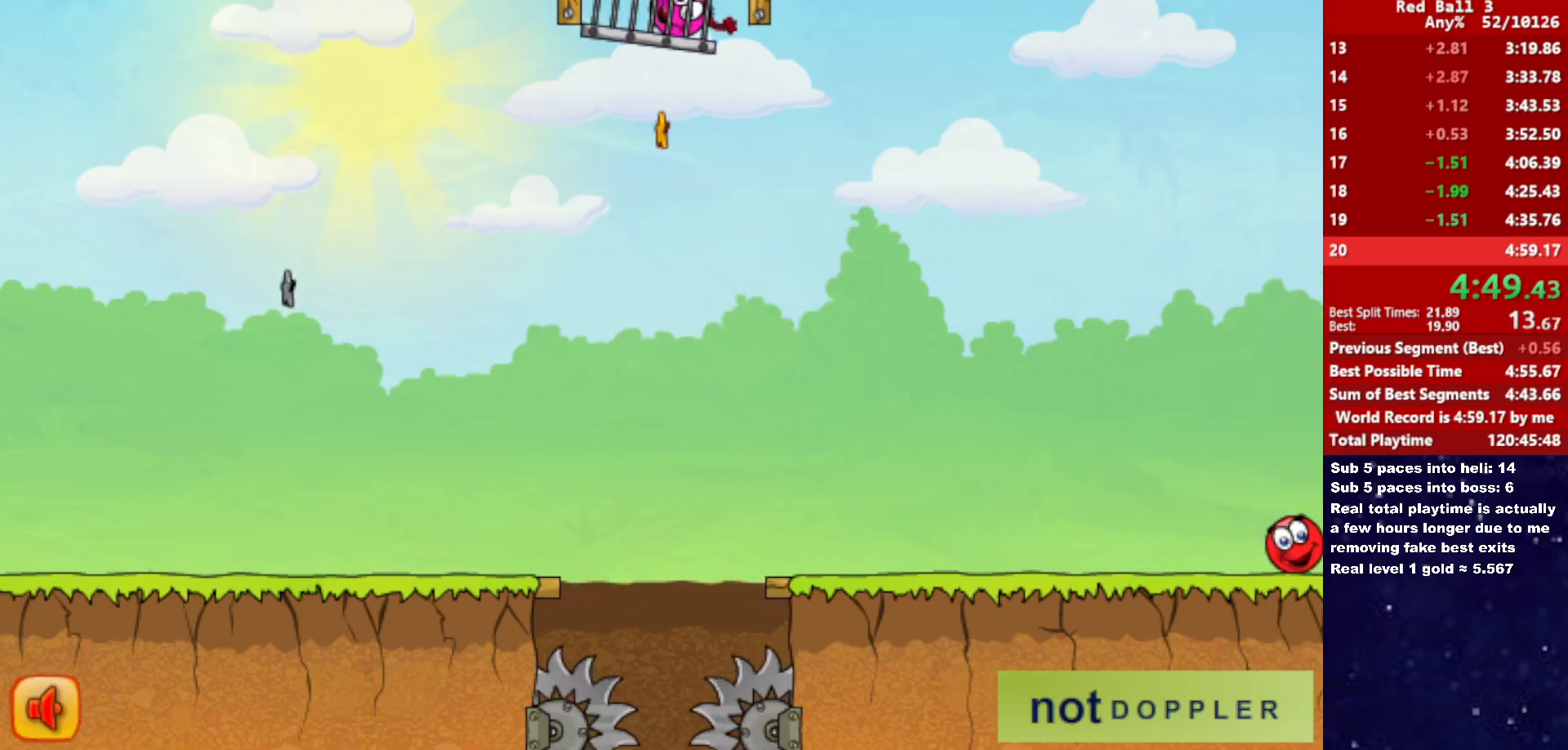
{"keys": [], "events": []}
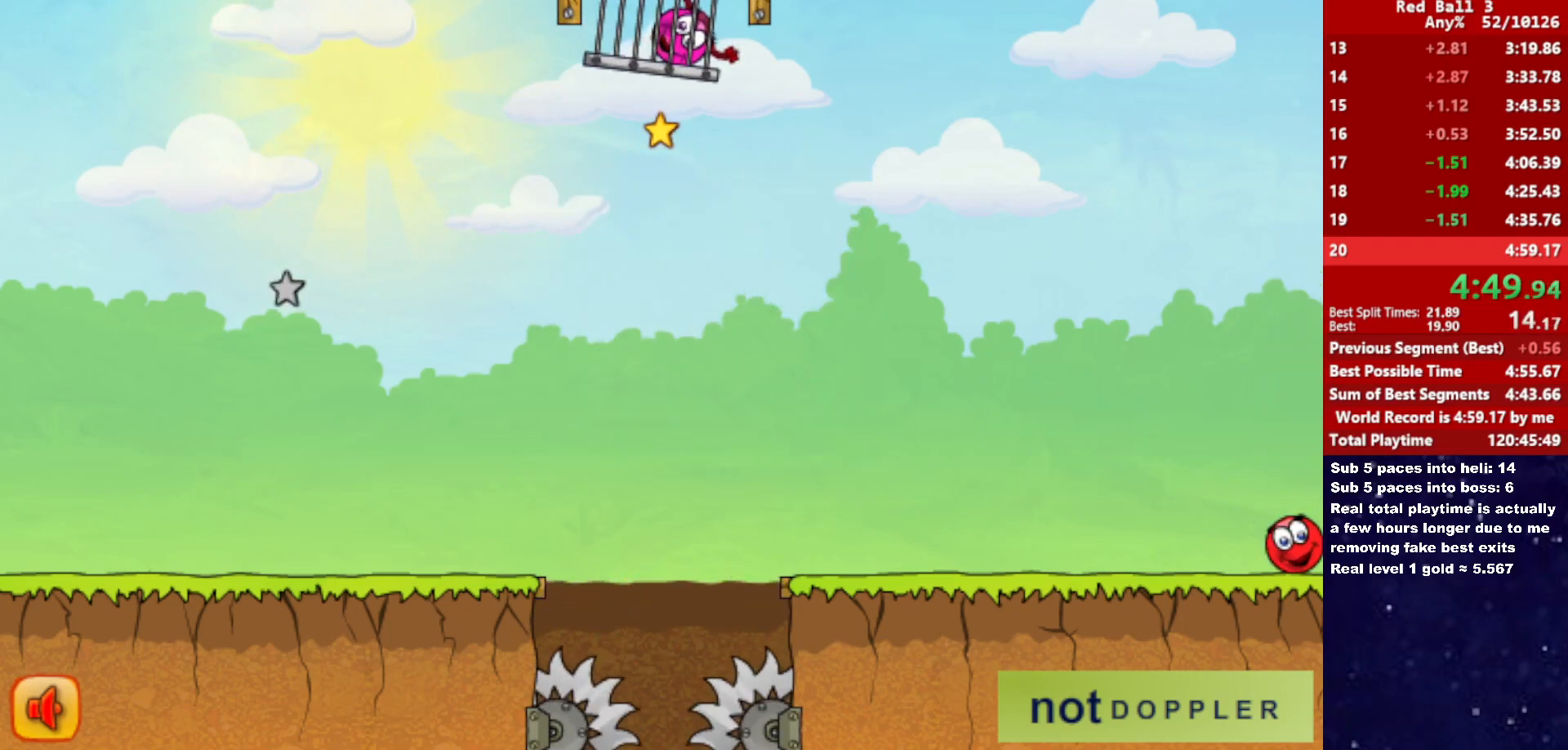
{"keys": [], "events": []}
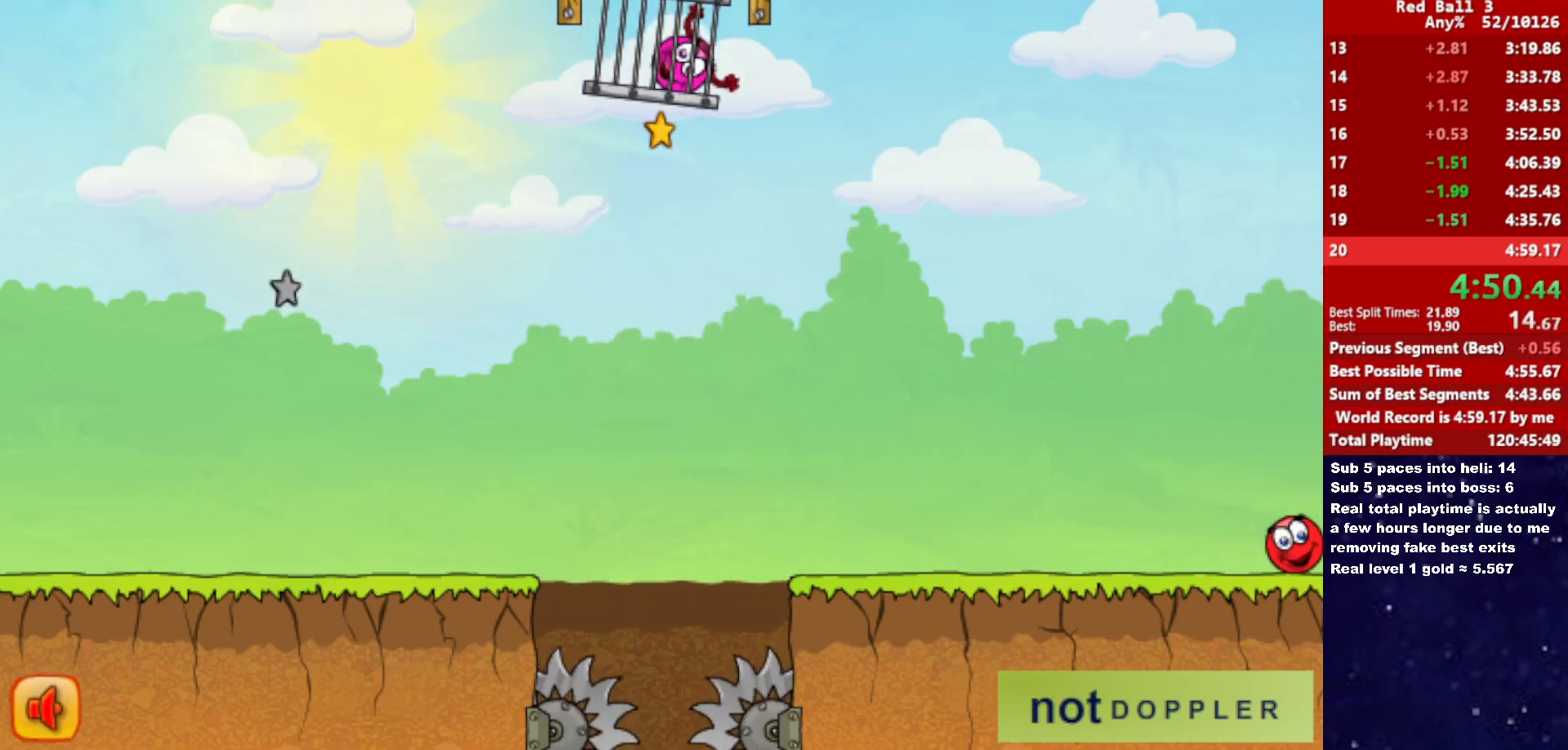
{"keys": [], "events": []}
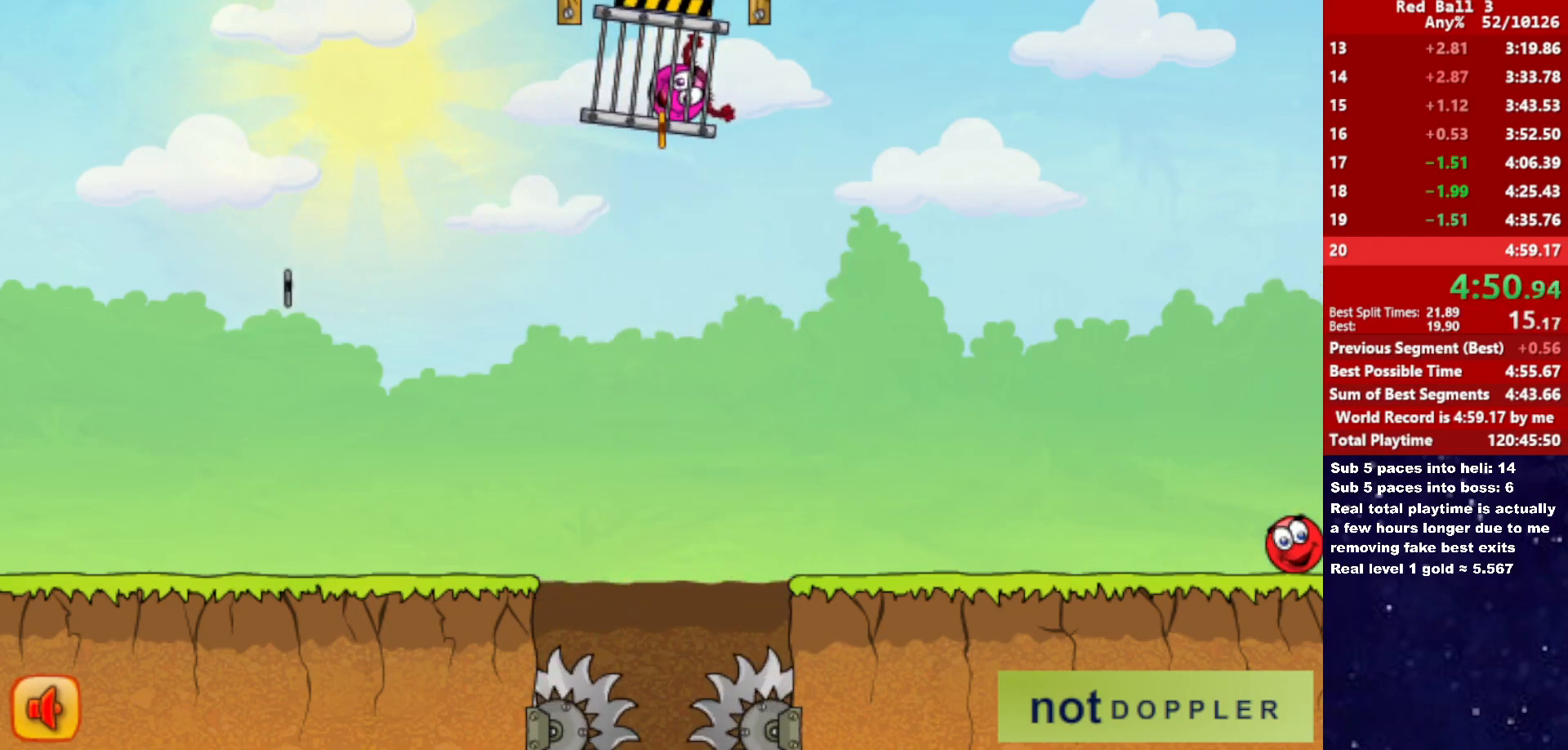
{"keys": [], "events": [[367, "right", "down"], [483, "right", "up"]]}
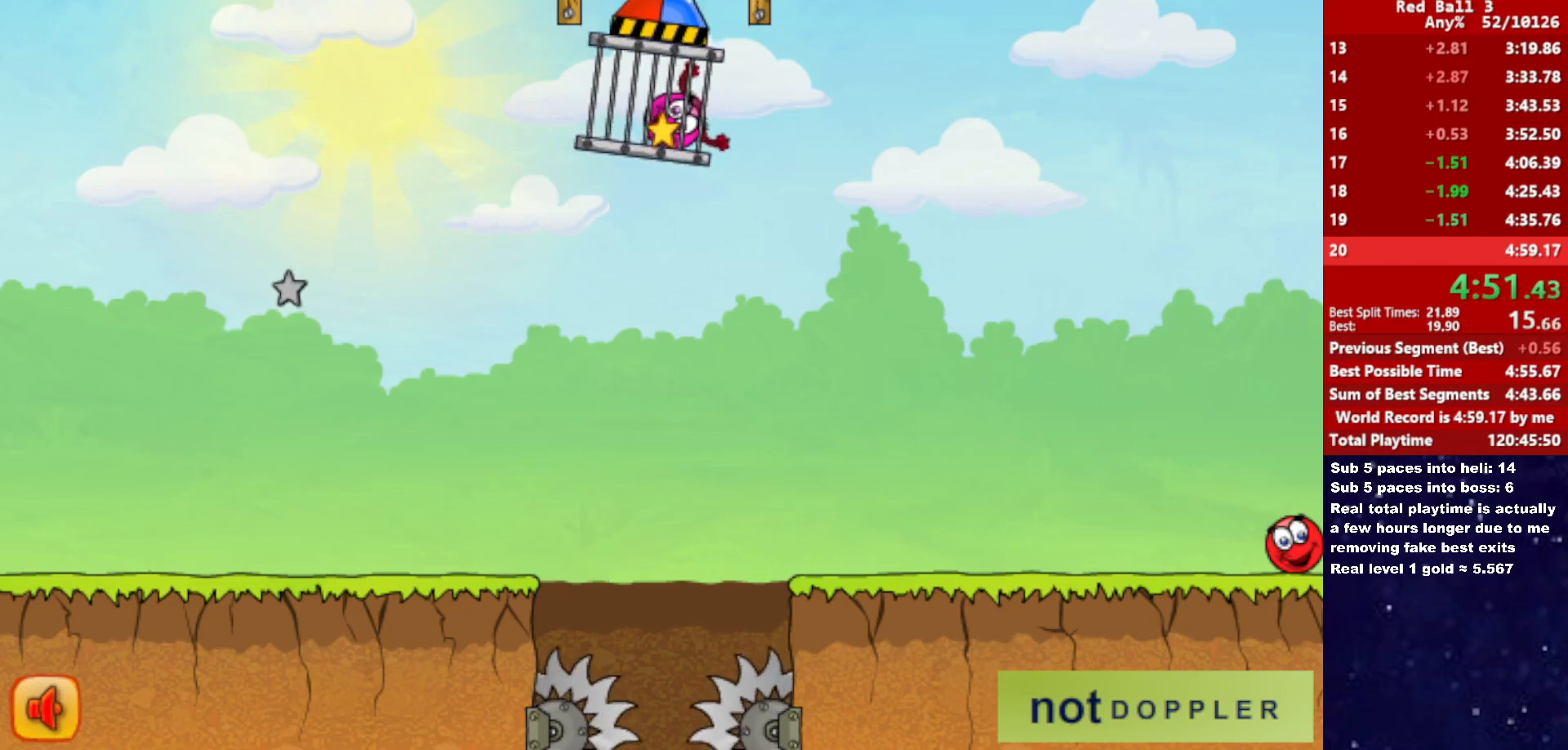
{"keys": [], "events": []}
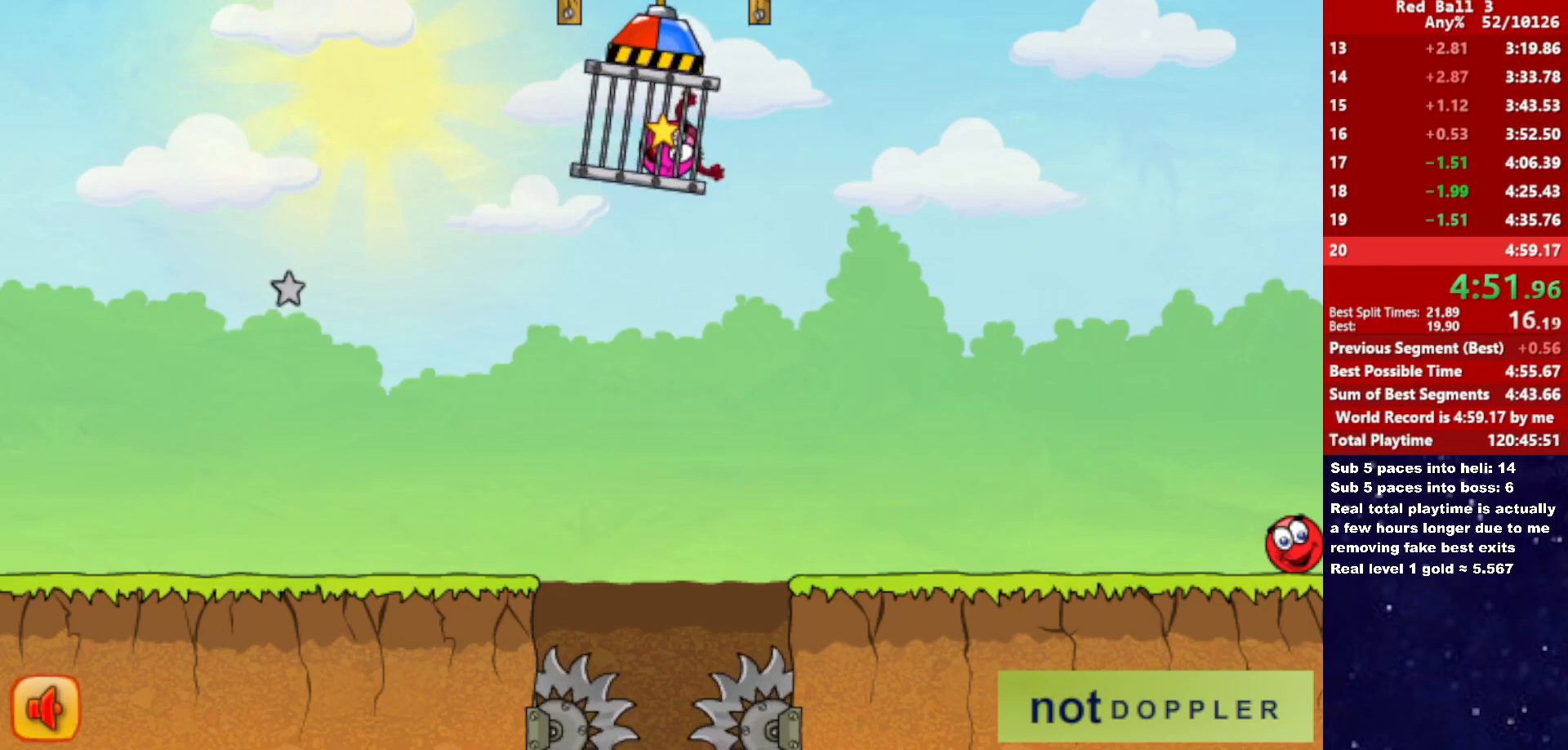
{"keys": [], "events": []}
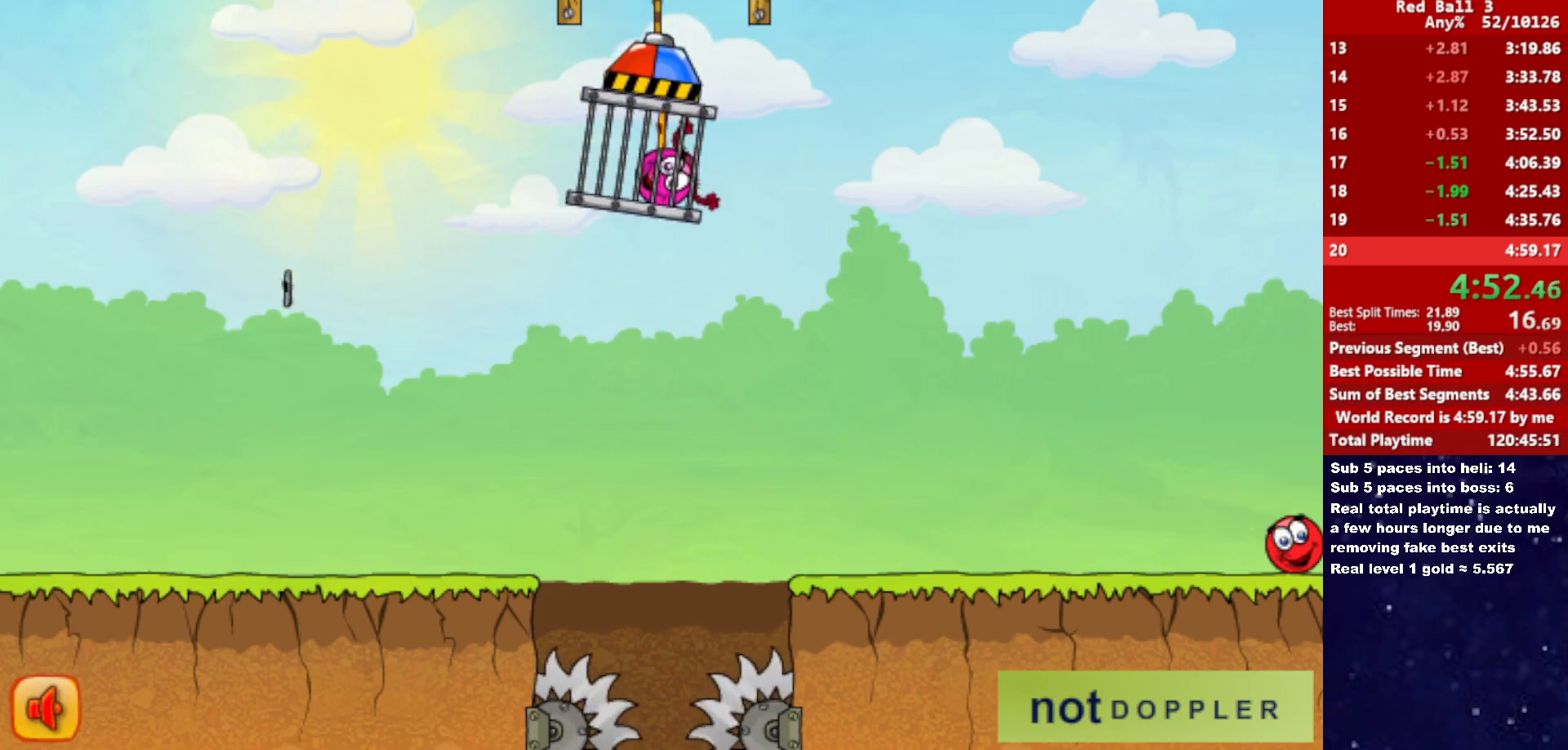
{"keys": [], "events": []}
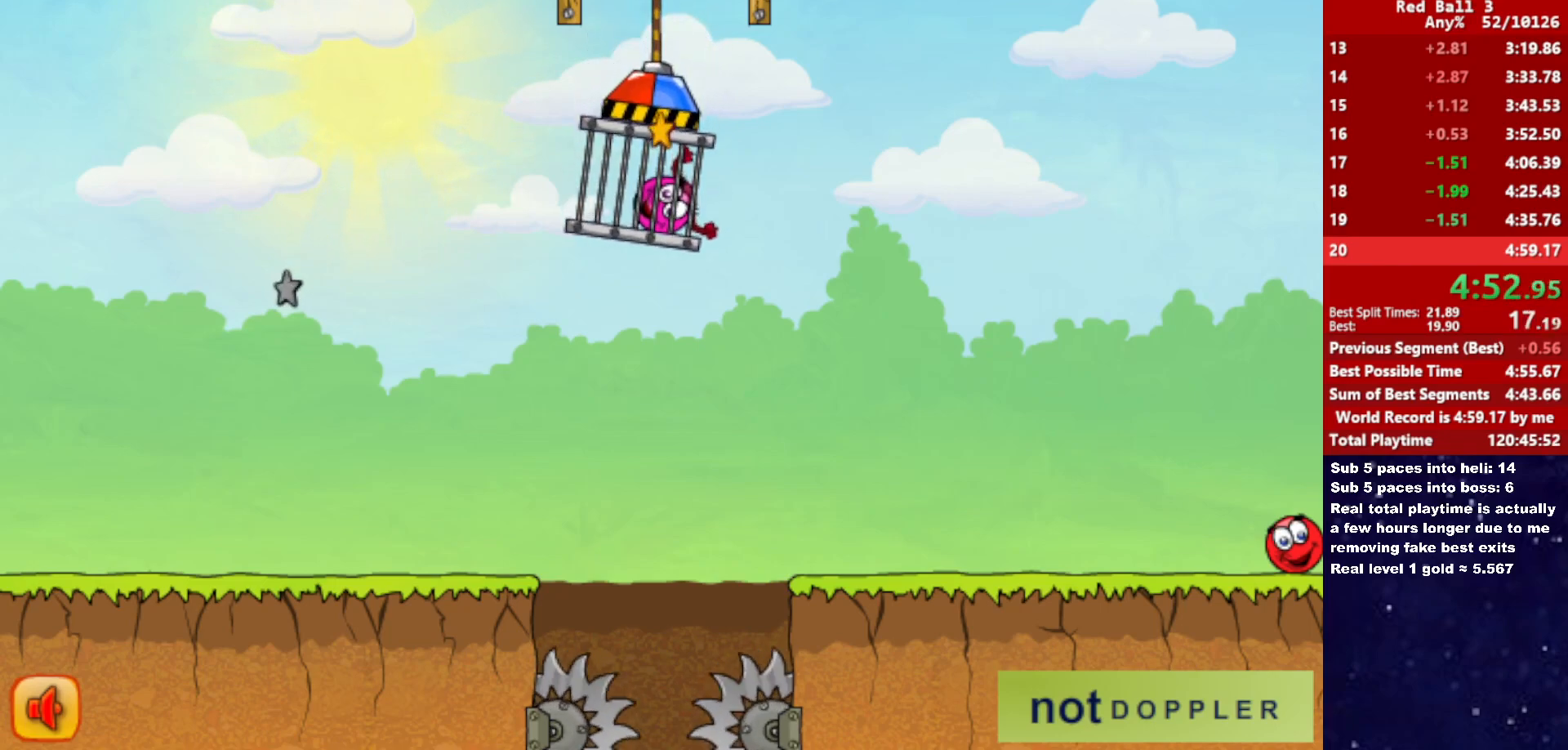
{"keys": [], "events": [[283, "right", "down"], [400, "right", "up"]]}
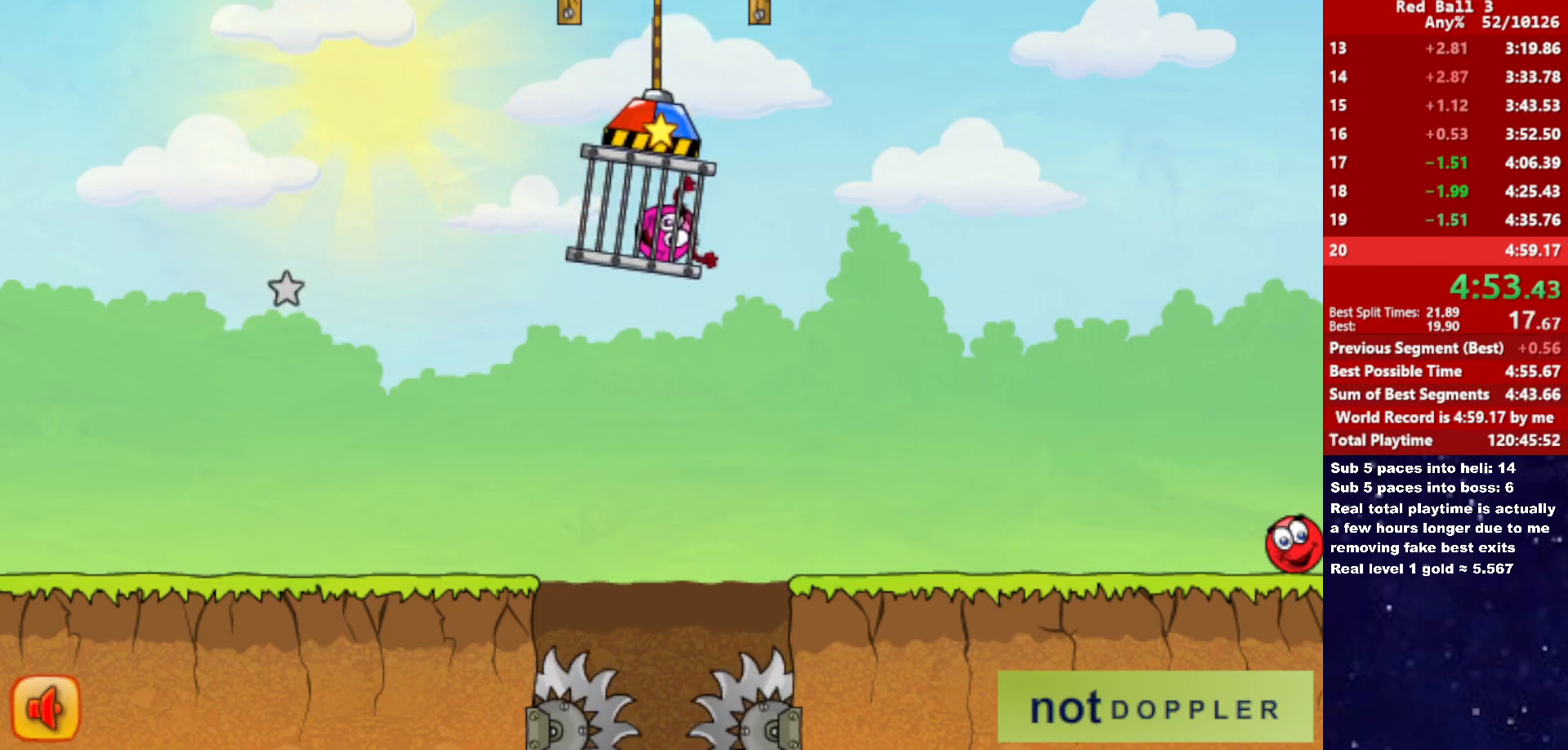
{"keys": [], "events": []}
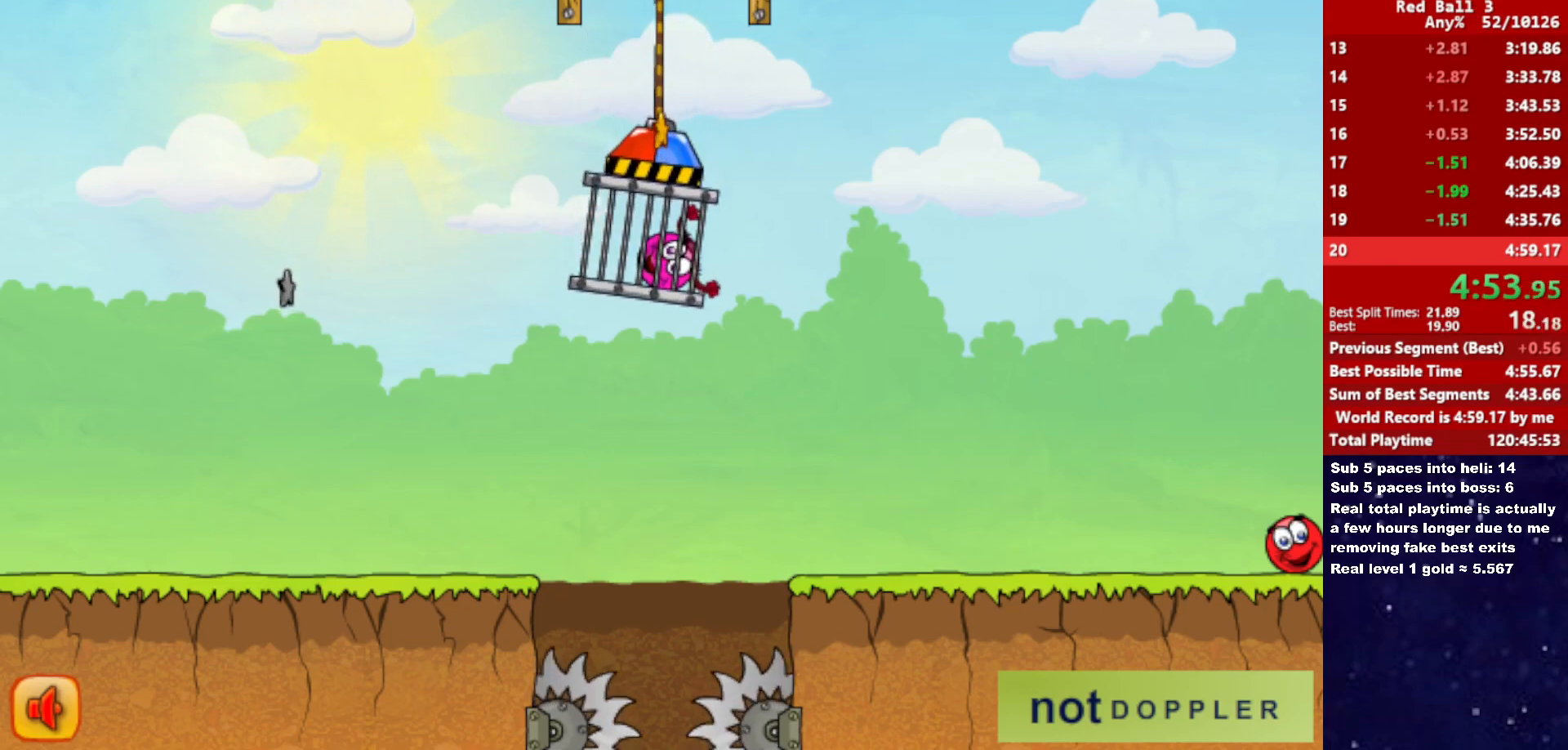
{"keys": [], "events": []}
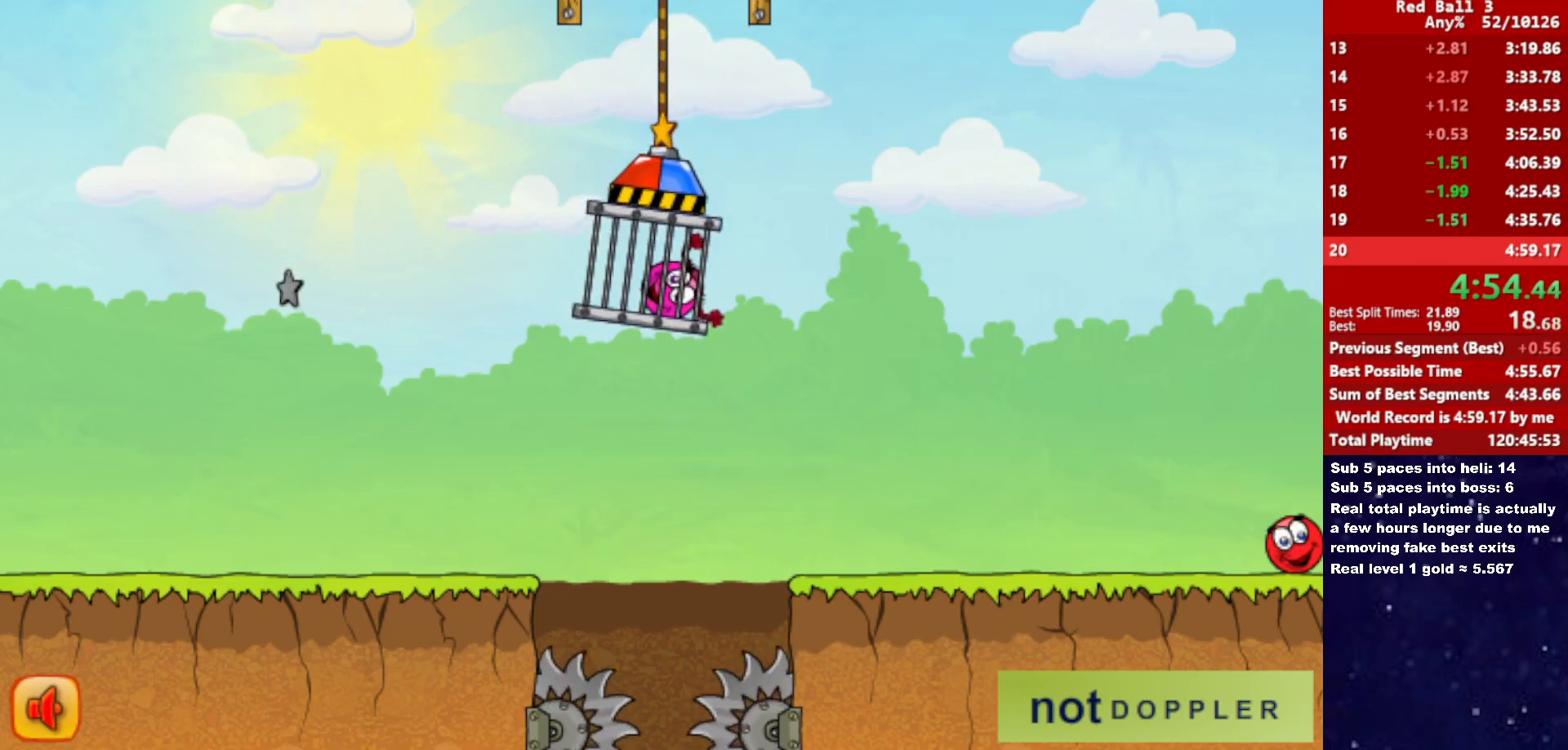
{"keys": [], "events": []}
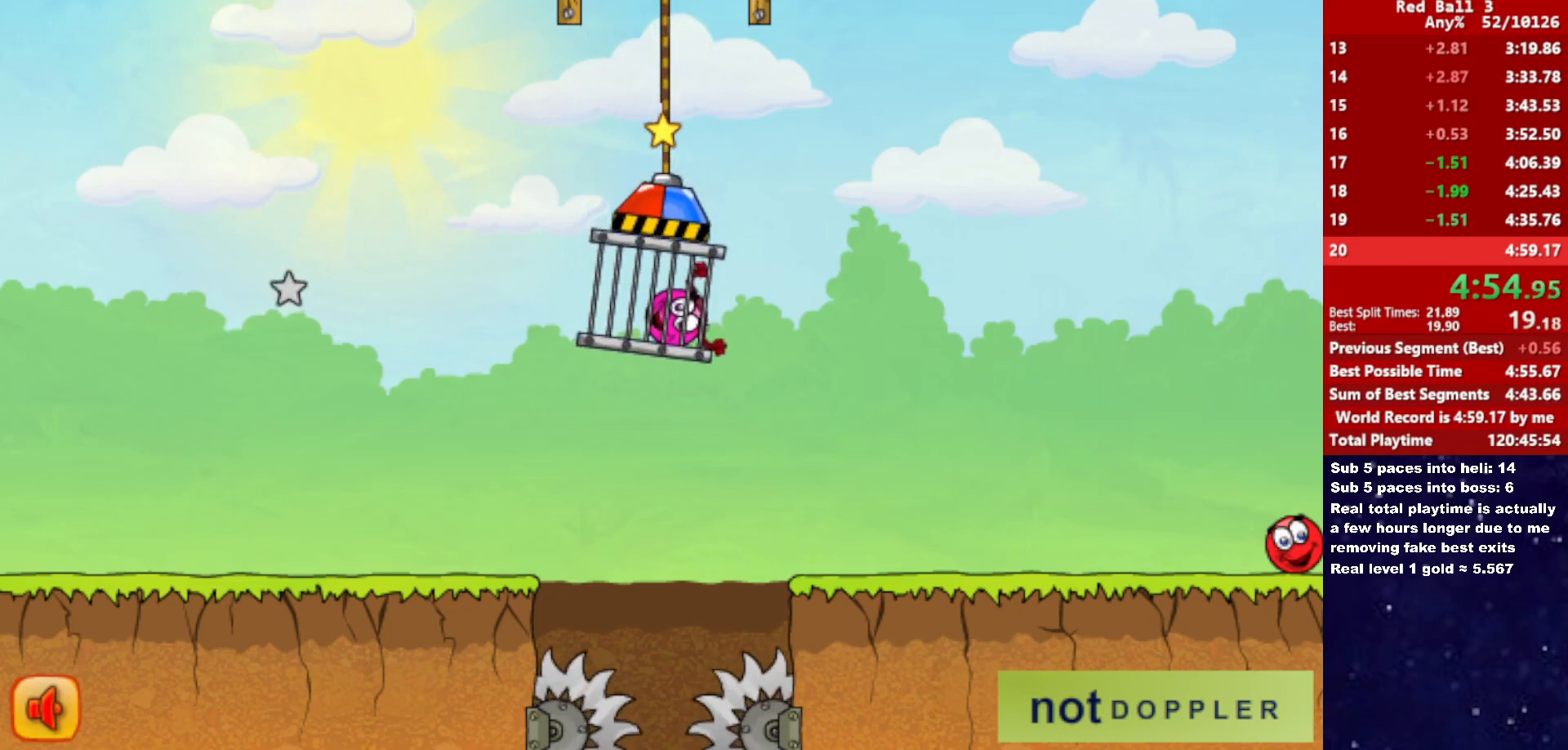
{"keys": [], "events": []}
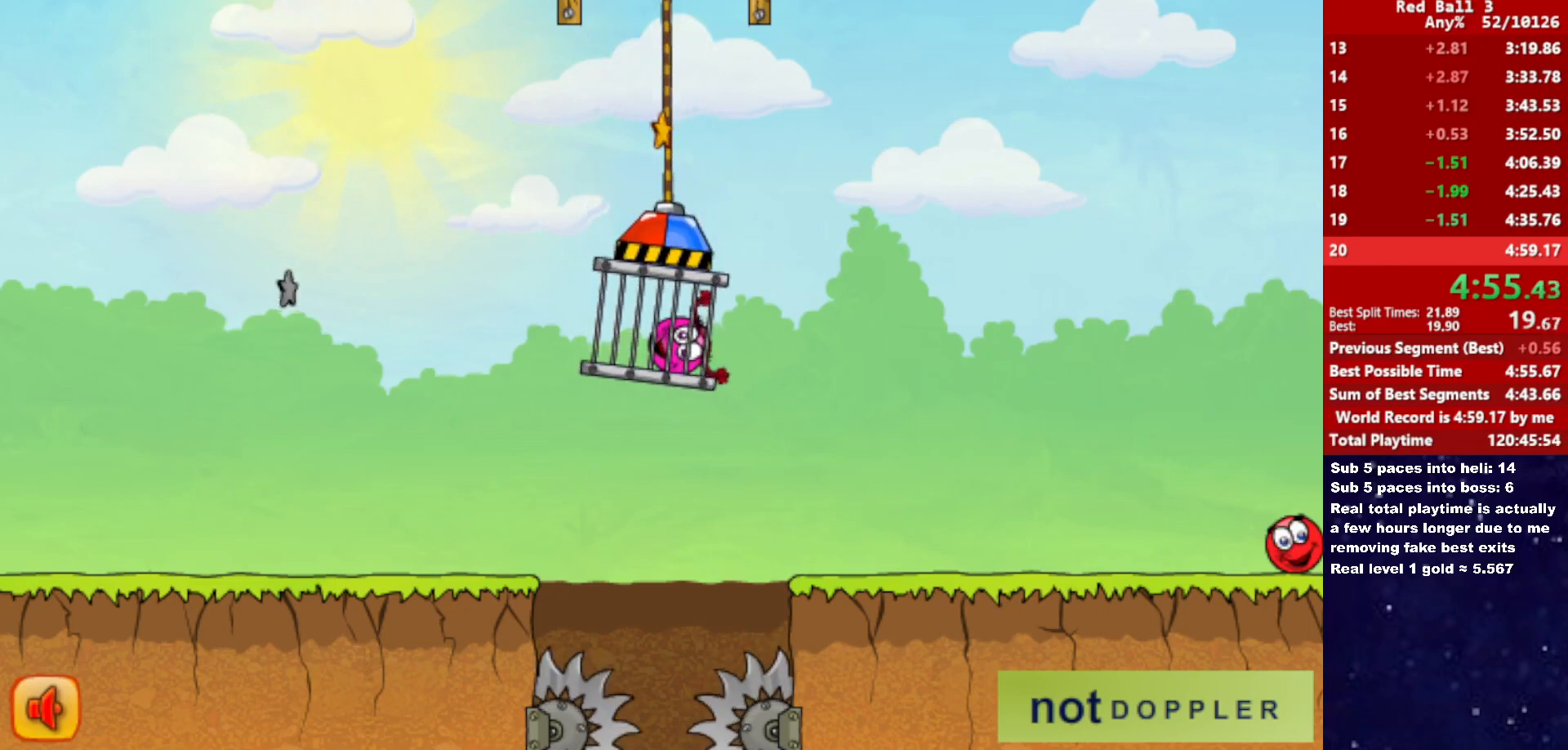
{"keys": [], "events": []}
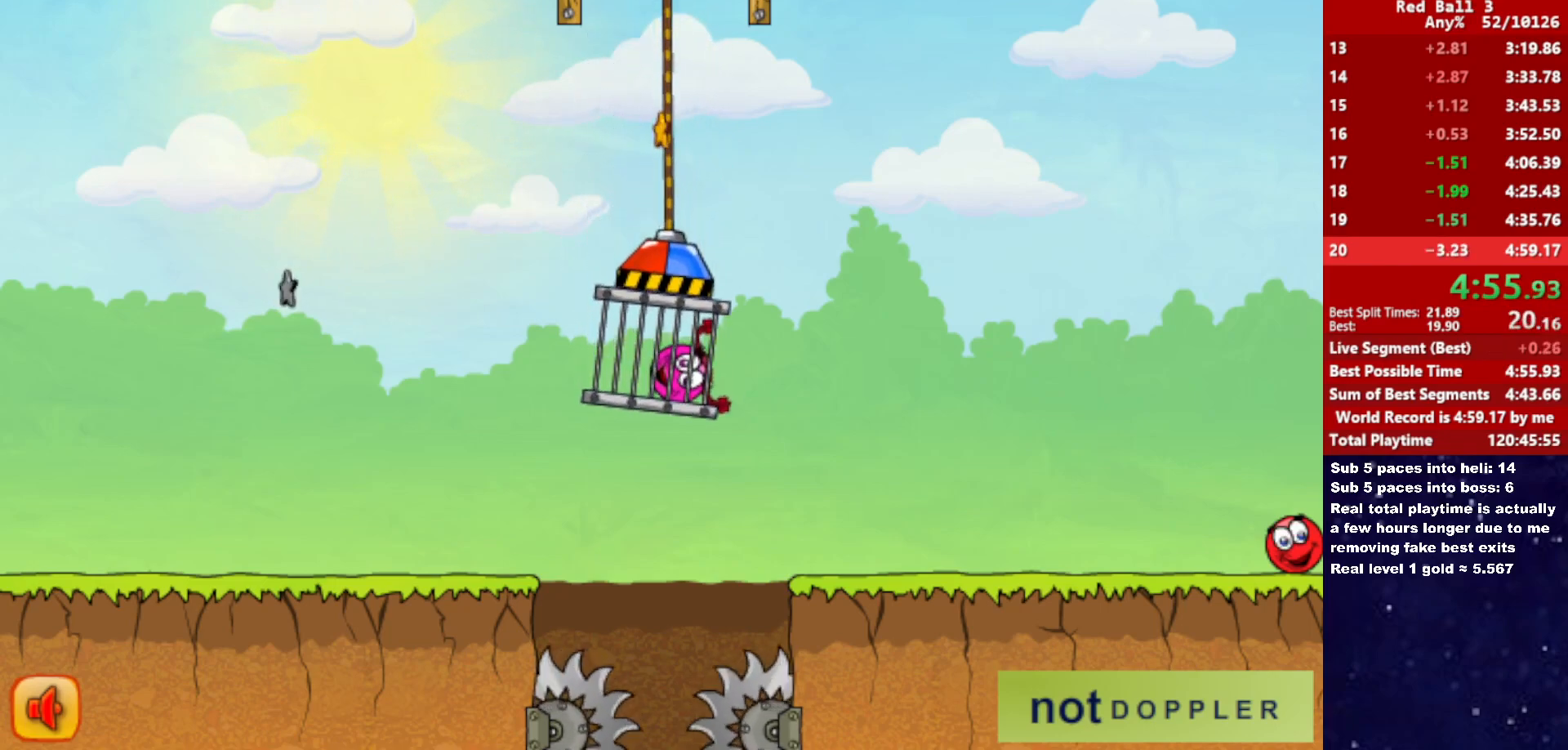
{"keys": ["left"], "events": [[100, "left", "down"]]}
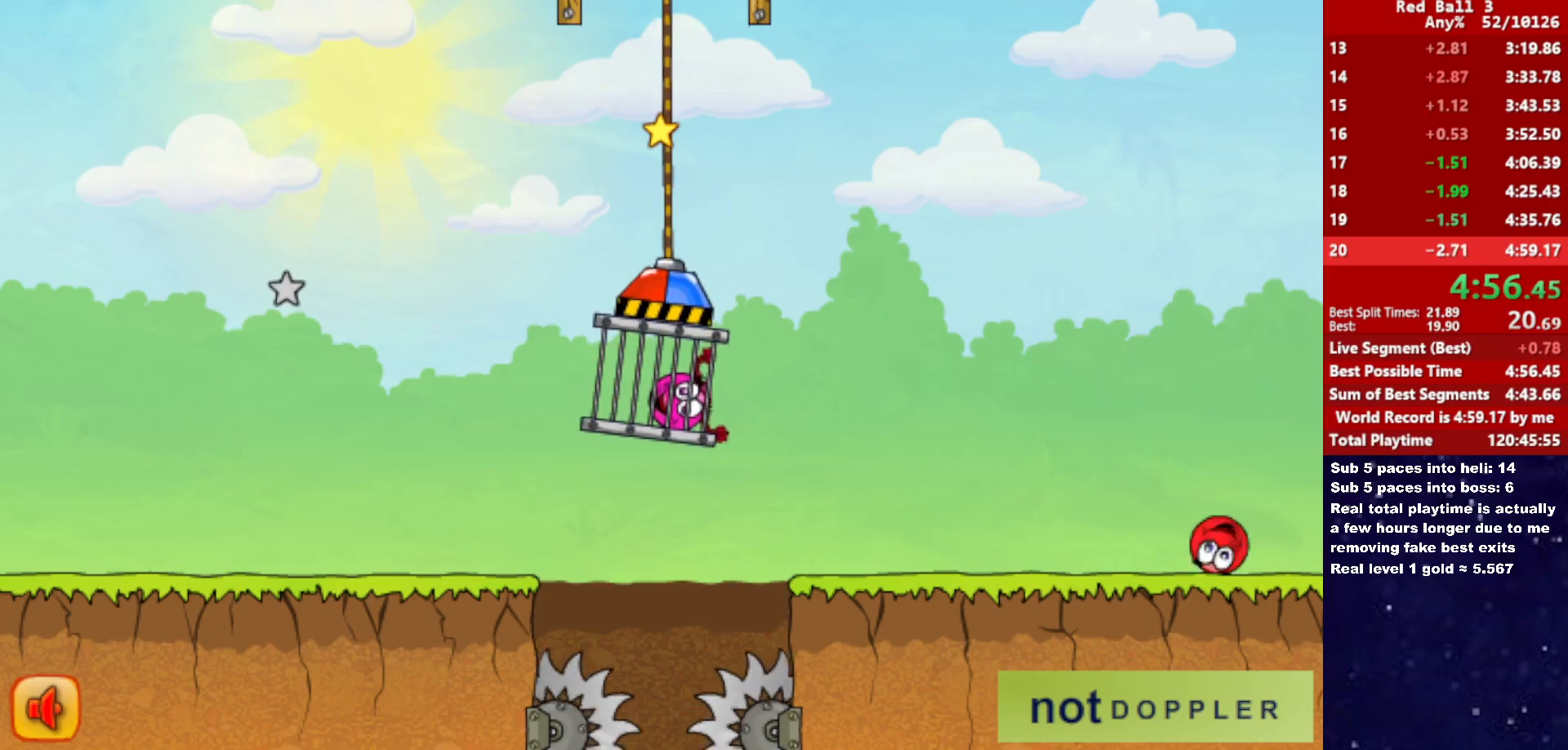
{"keys": ["left"], "events": []}
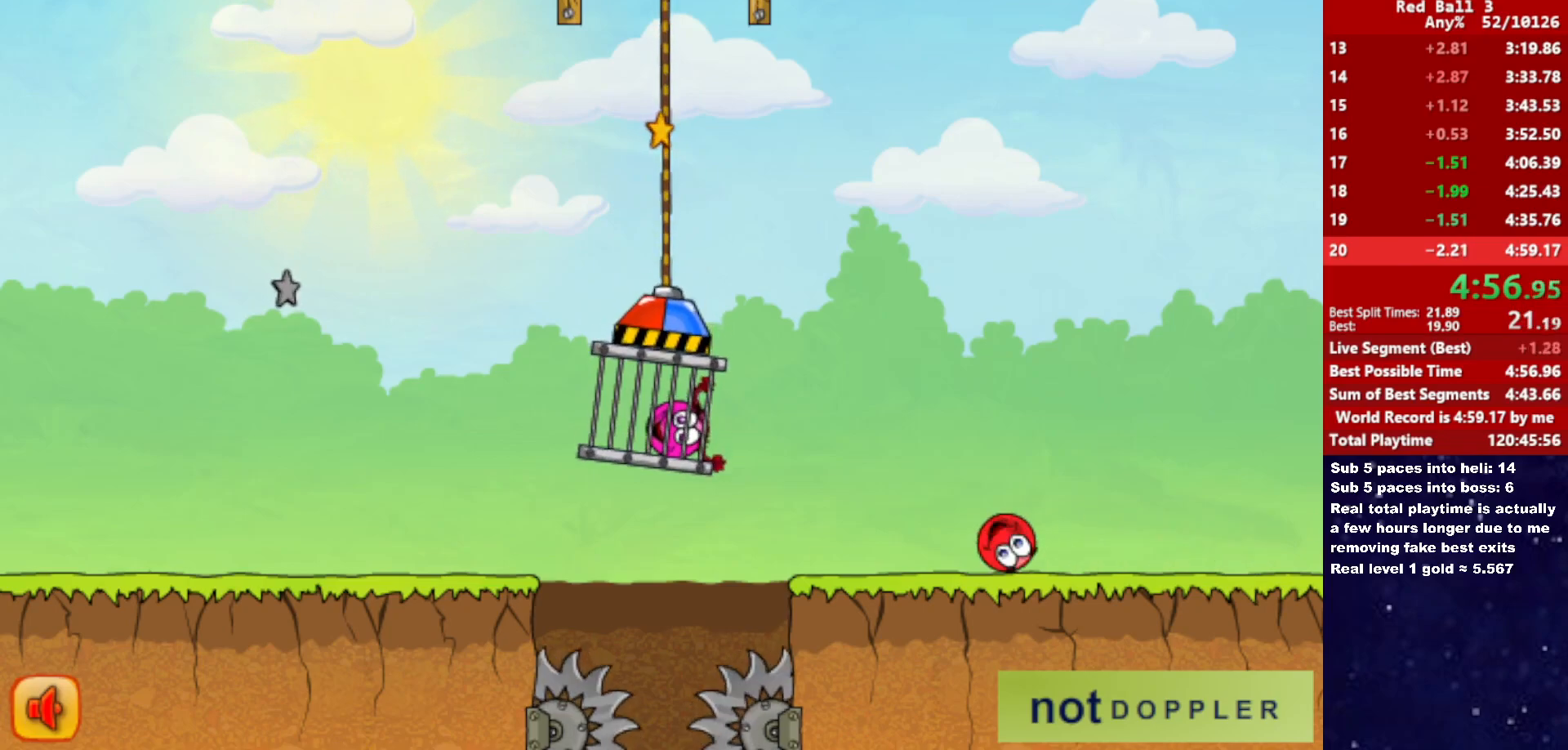
{"keys": ["left"], "events": [[233, "up", "down"], [450, "up", "up"]]}
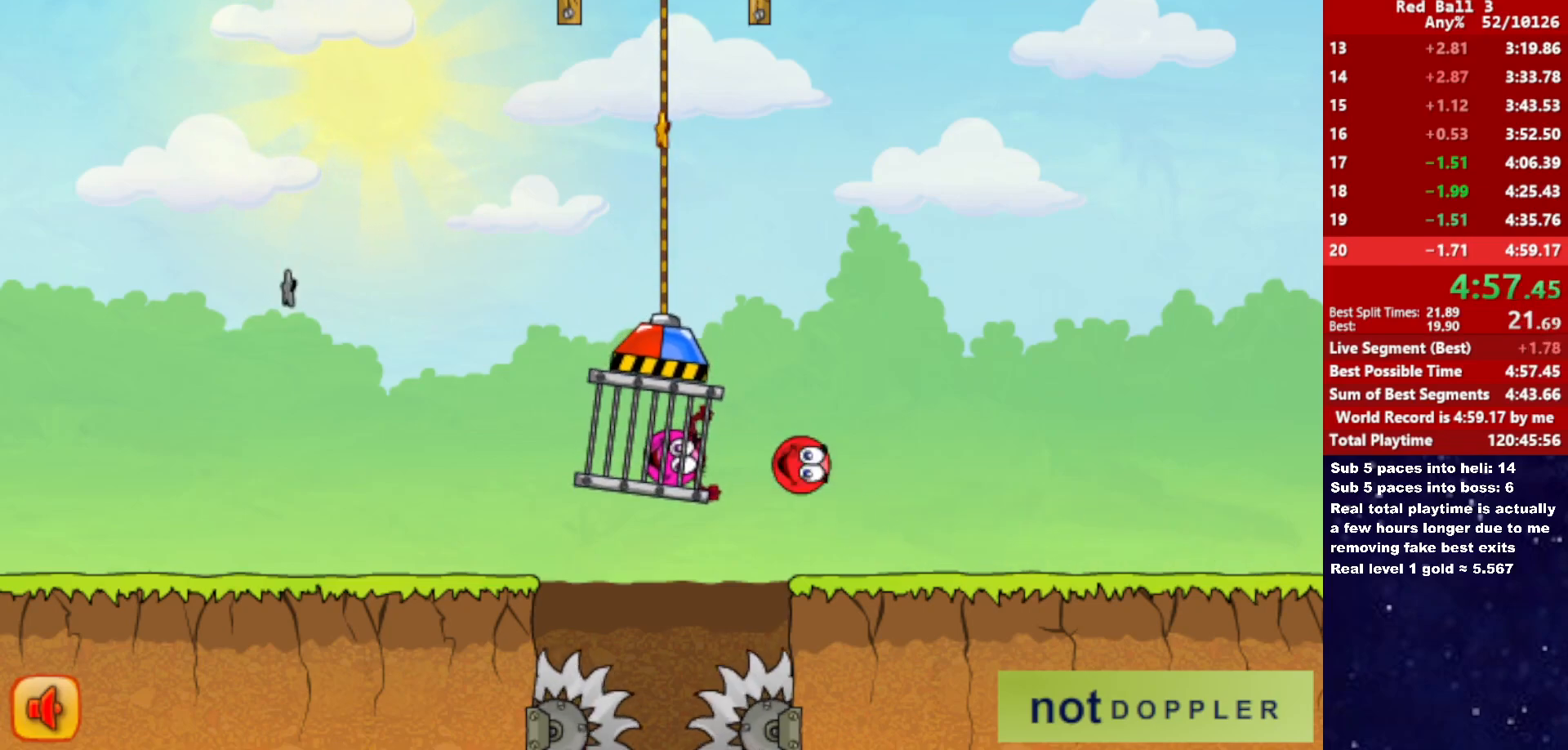
{"keys": ["left"], "events": []}
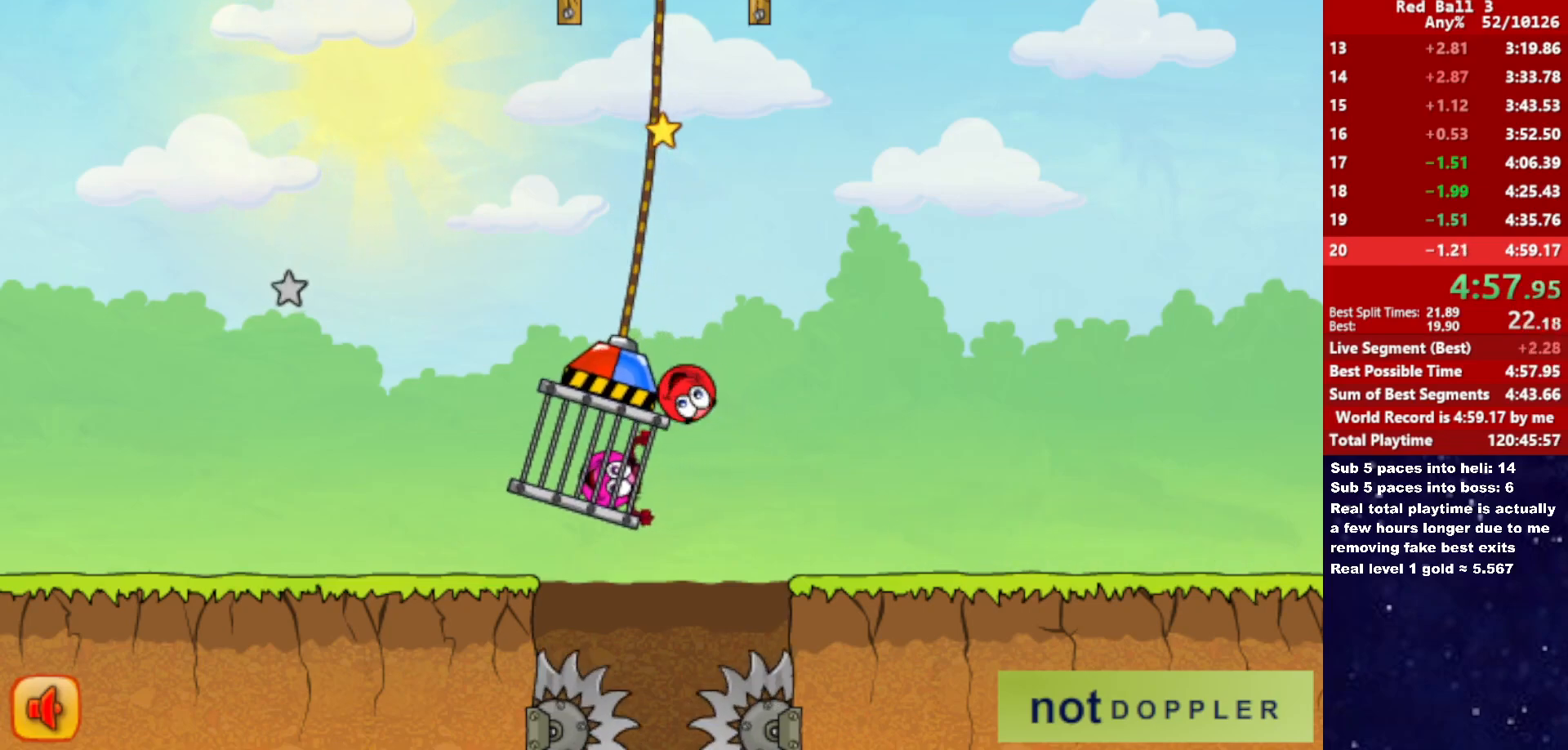
{"keys": ["left"], "events": [[133, "left", "up"], [367, "left", "down"]]}
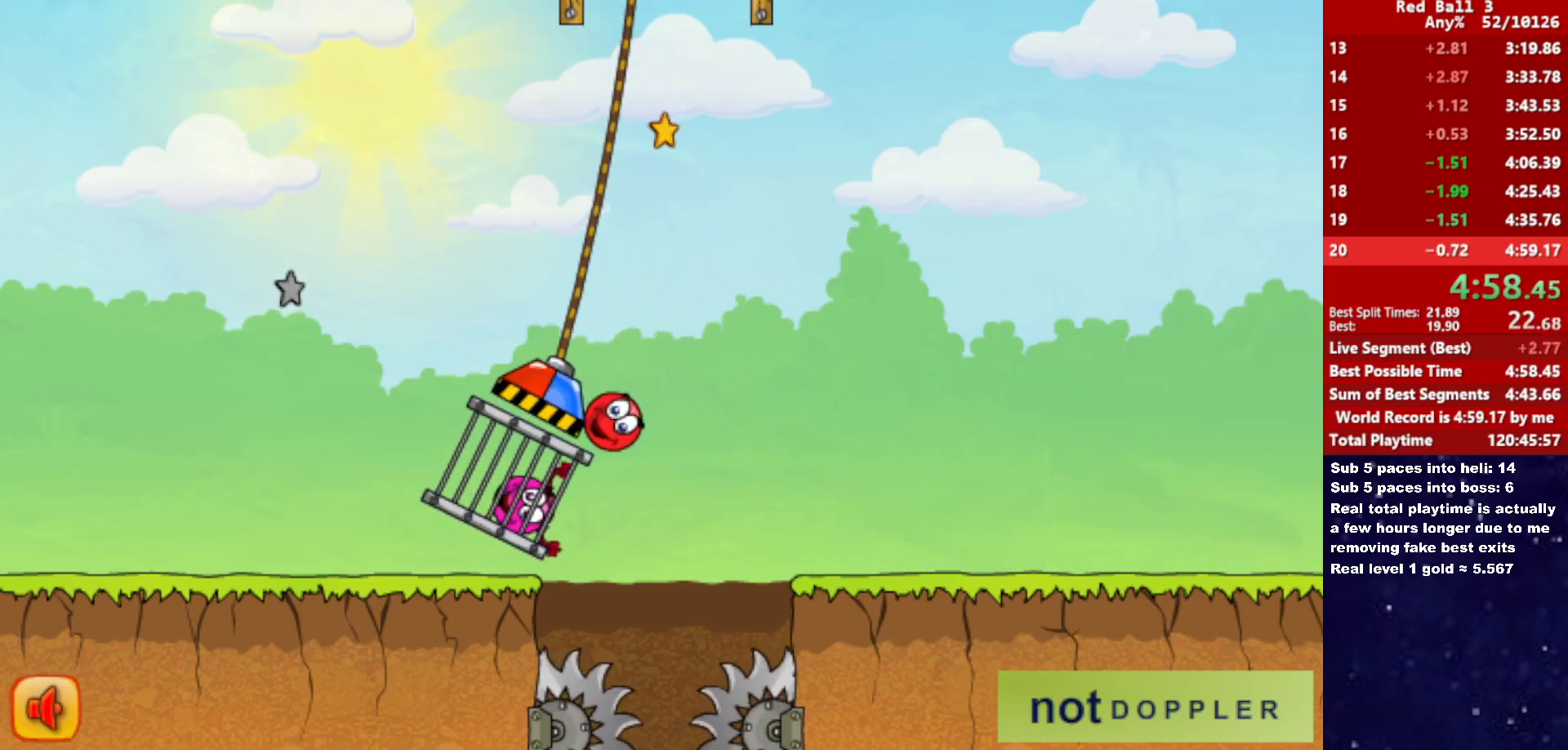
{"keys": ["left"], "events": []}
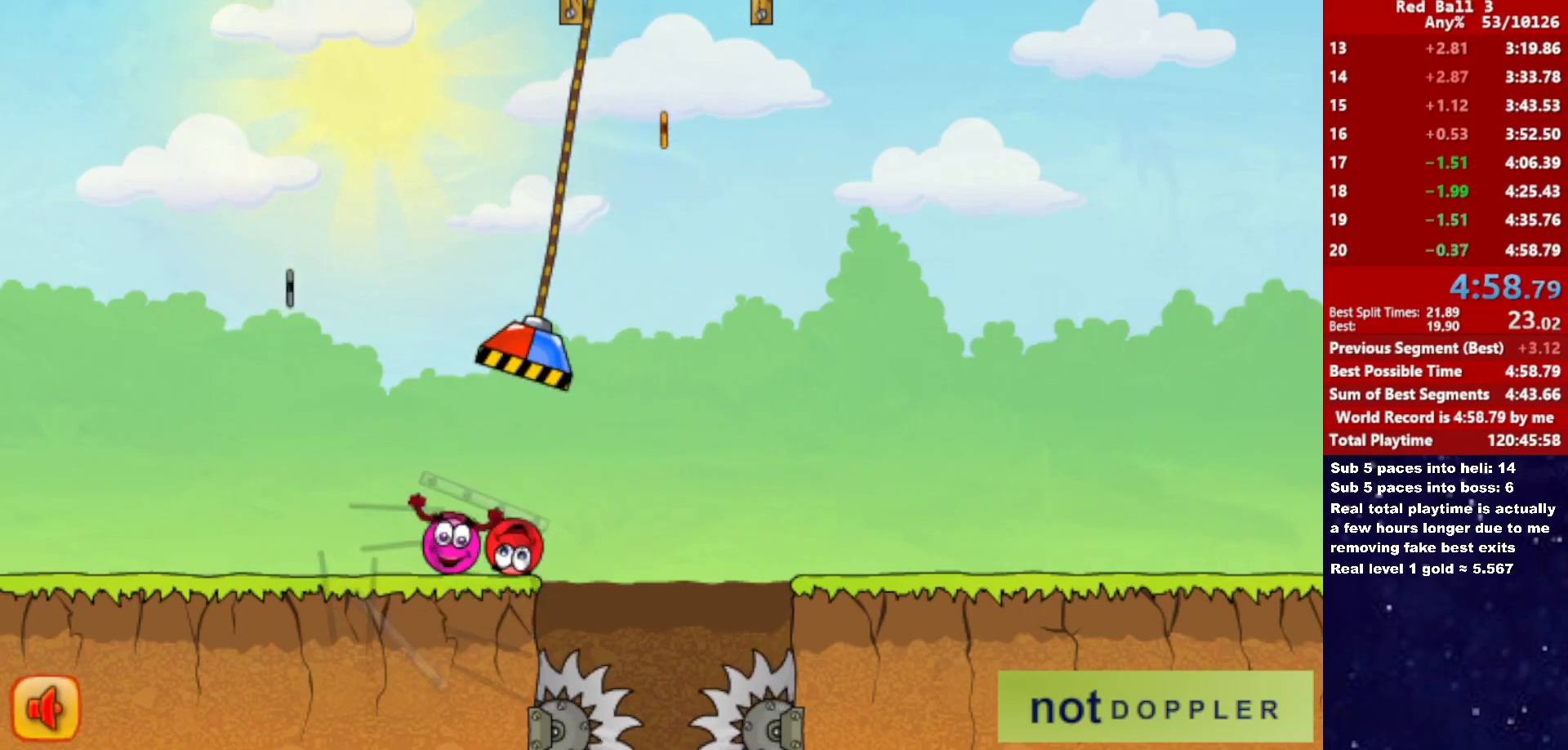
{"keys": [], "events": [[83, "left", "up"]]}